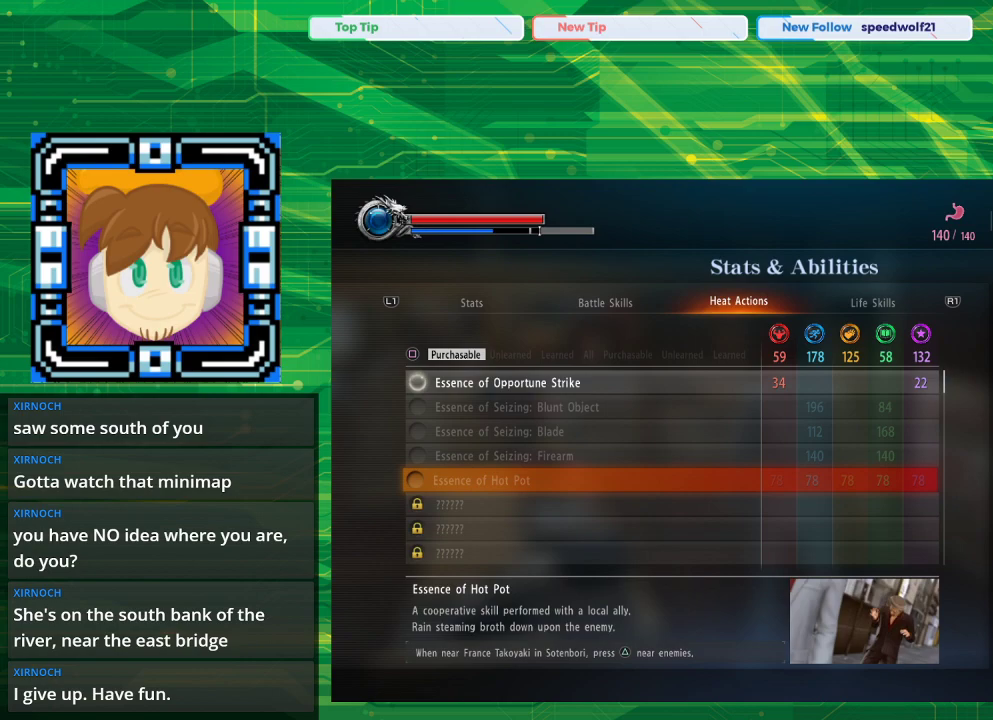
Gameplay with a controller (PlayStation layout); each line is a JSON object with the inputs held at the frame after it. "events" lists button and stick changes between this image and that frame as [ms after this image, input, new state], when the widget could be followed in between. Not read: L2 L3 R2 R3.
{"buttons": [], "left_stick": "center", "right_stick": "center", "events": [[250, "DPAD_UP", "down"], [350, "DPAD_UP", "up"]]}
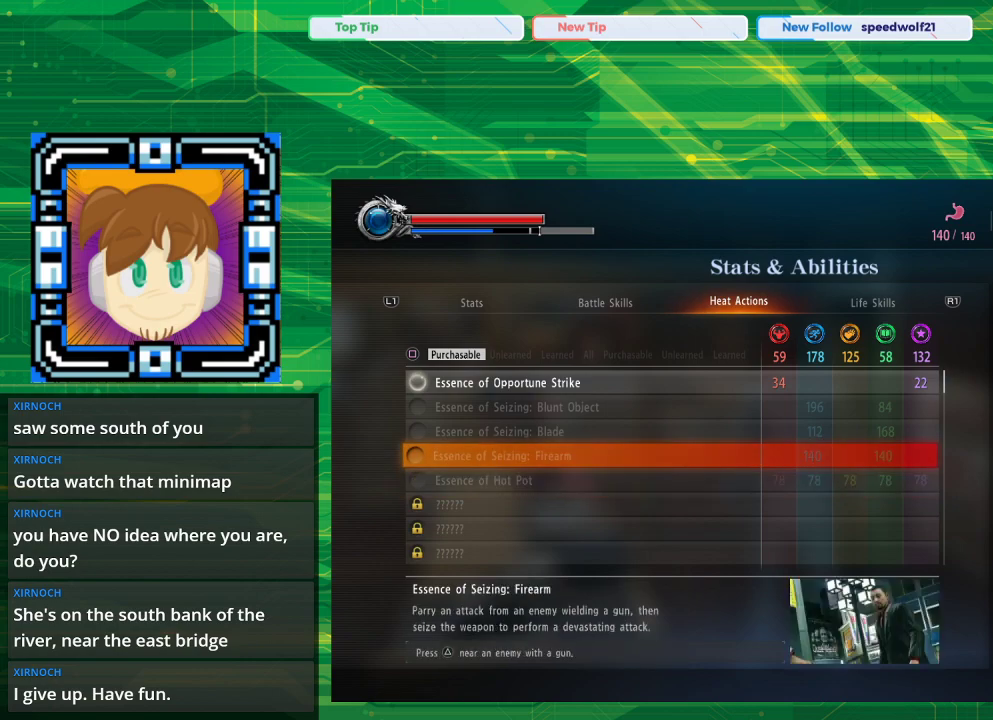
{"buttons": [], "left_stick": "center", "right_stick": "center", "events": []}
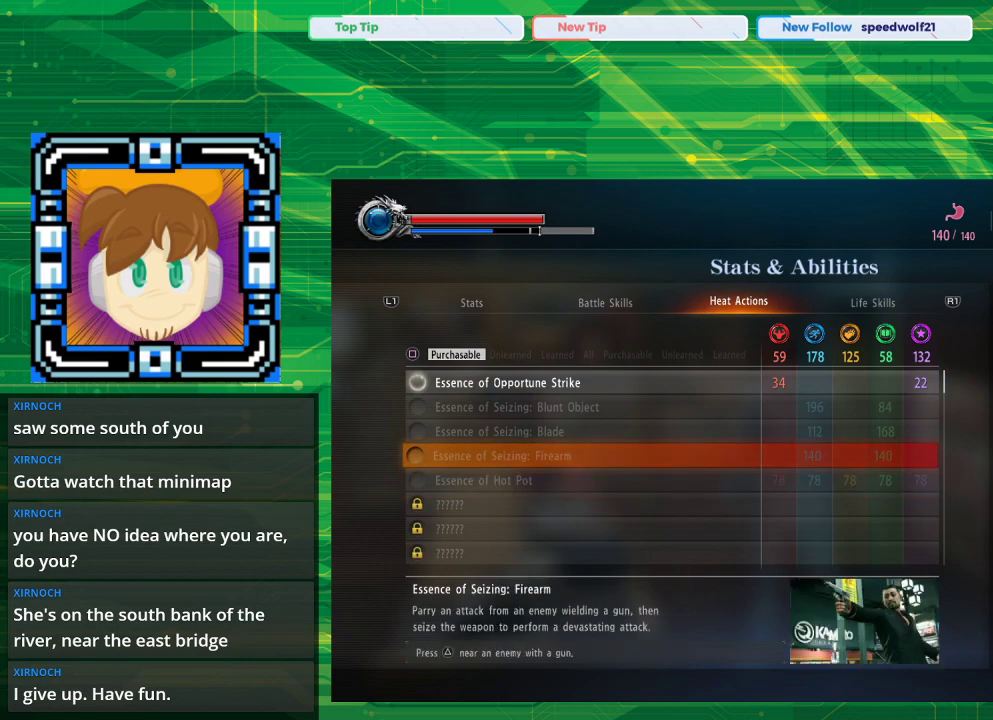
{"buttons": [], "left_stick": "center", "right_stick": "center", "events": []}
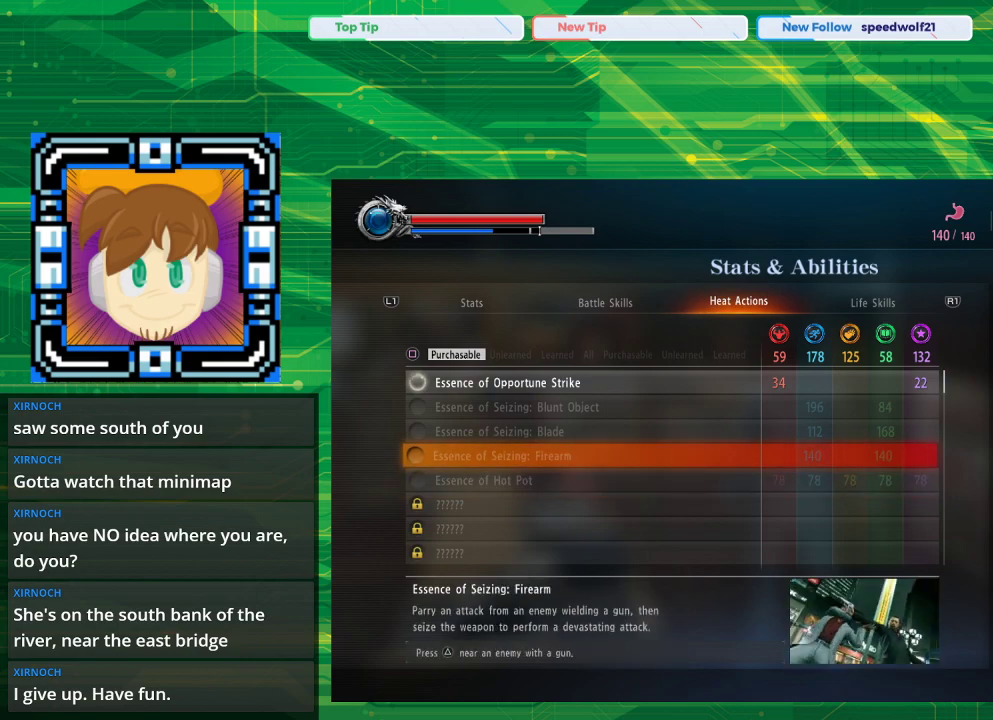
{"buttons": [], "left_stick": "center", "right_stick": "center", "events": []}
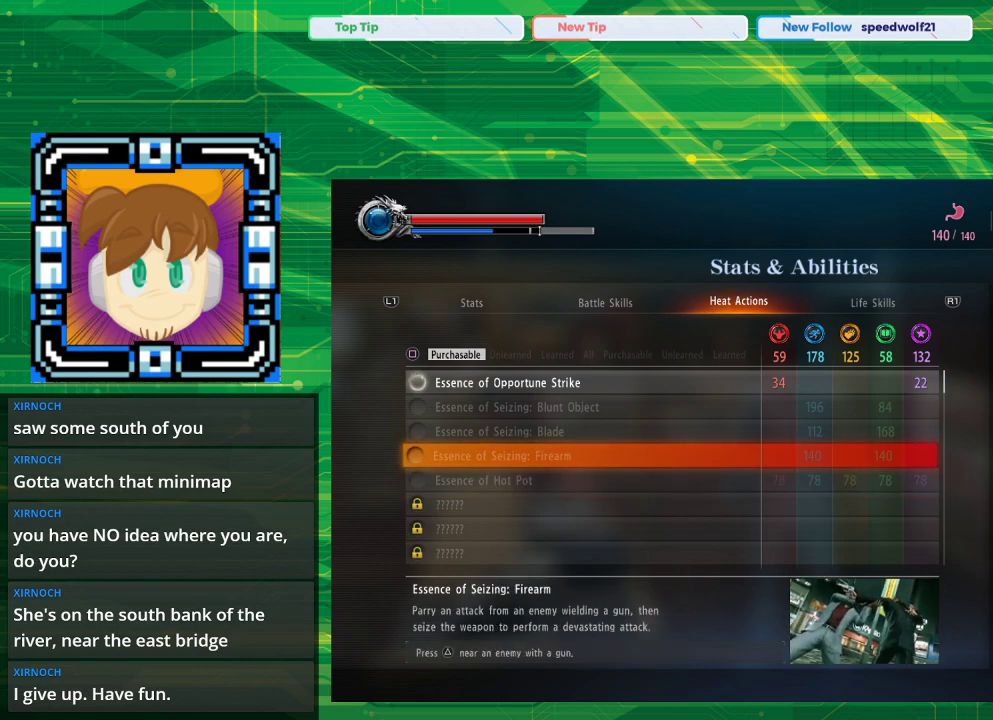
{"buttons": [], "left_stick": "center", "right_stick": "center", "events": []}
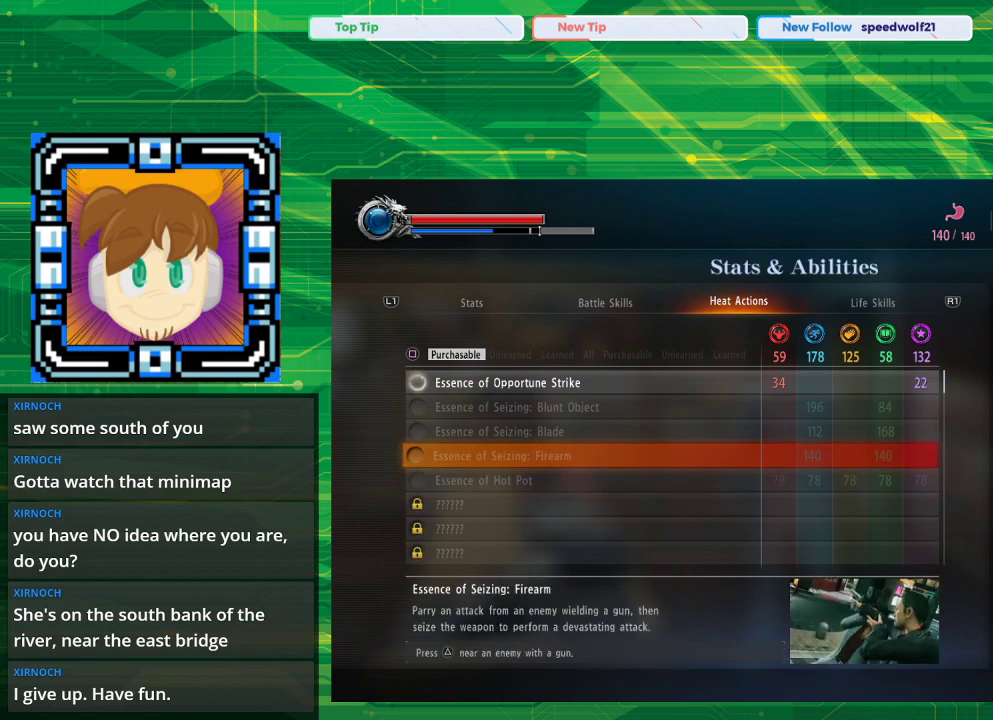
{"buttons": [], "left_stick": "center", "right_stick": "center", "events": [[267, "DPAD_DOWN", "down"], [317, "DPAD_DOWN", "up"]]}
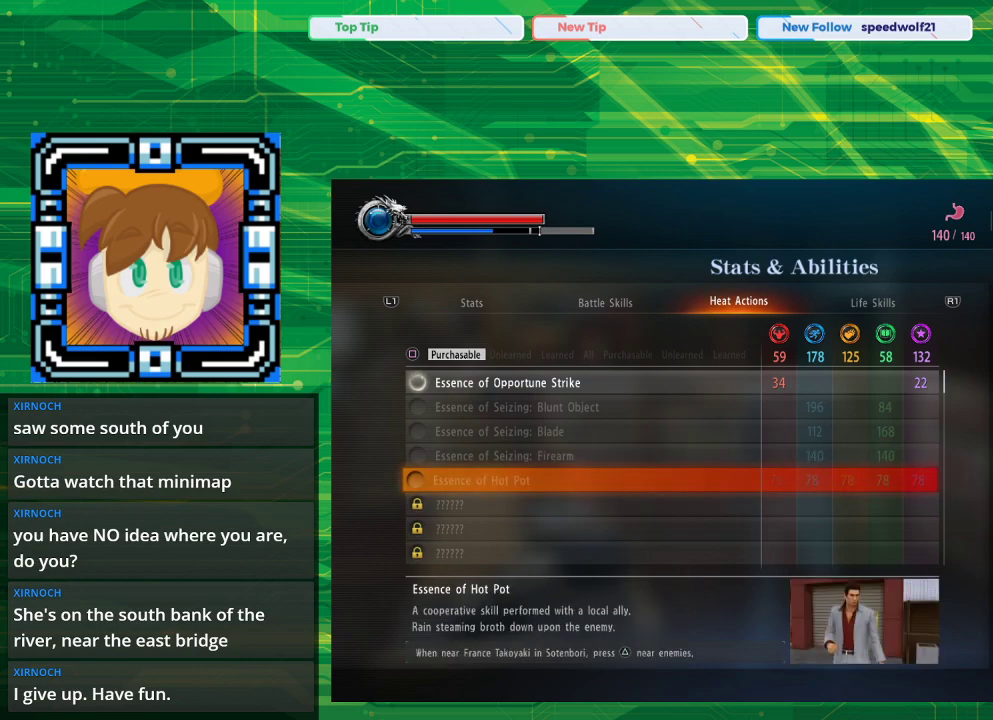
{"buttons": ["DPAD_UP"], "left_stick": "center", "right_stick": "center", "events": [[400, "DPAD_UP", "down"]]}
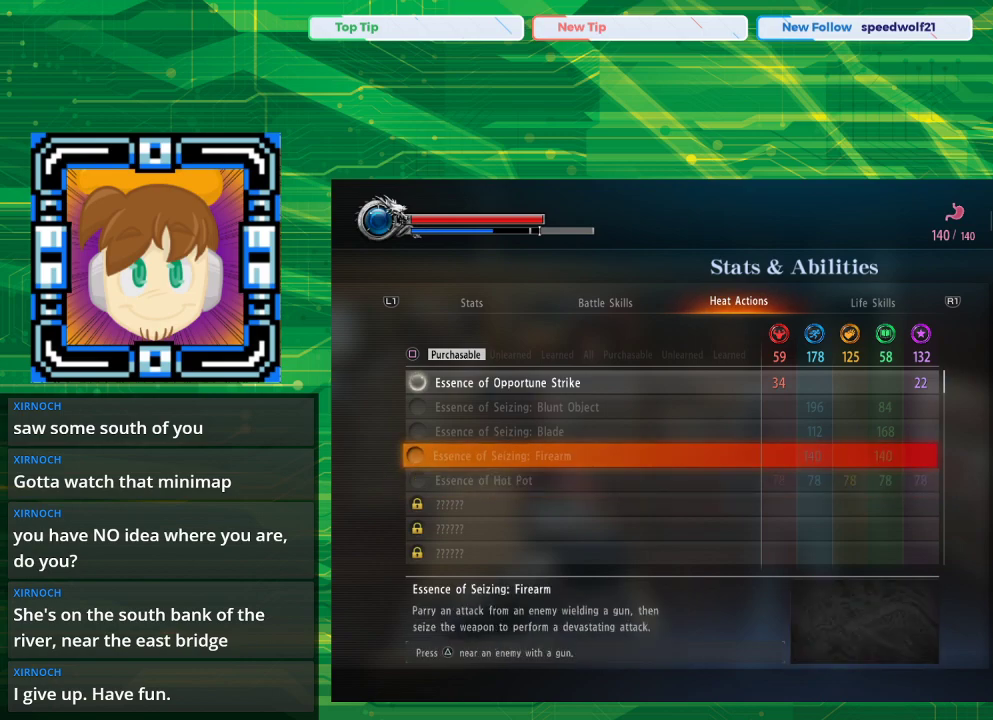
{"buttons": [], "left_stick": "center", "right_stick": "center", "events": [[33, "DPAD_UP", "up"]]}
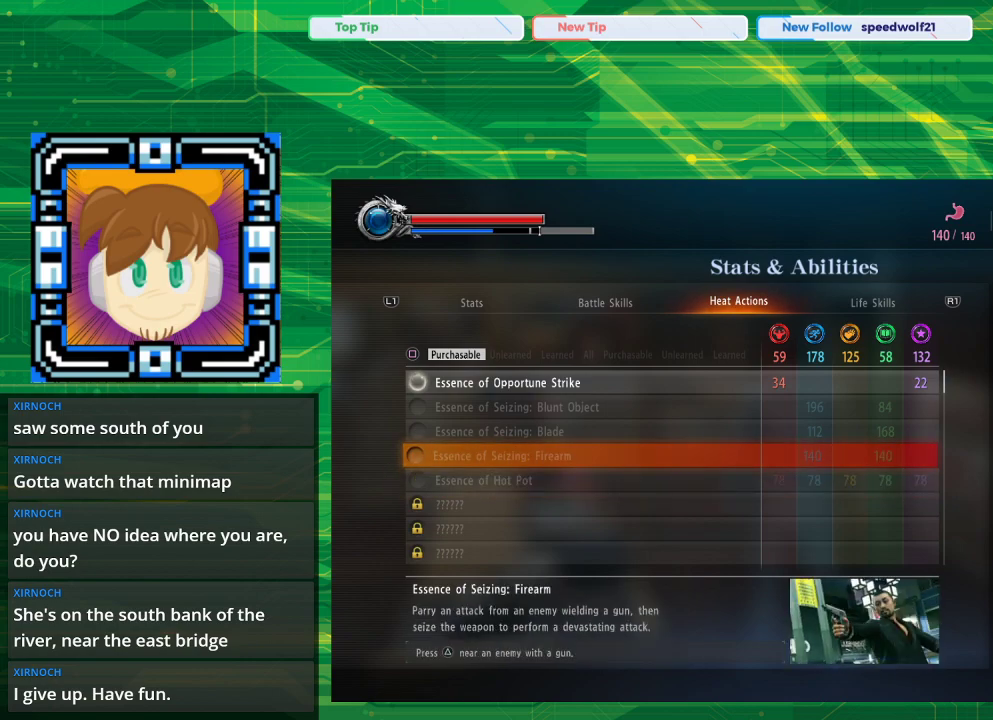
{"buttons": [], "left_stick": "center", "right_stick": "center", "events": []}
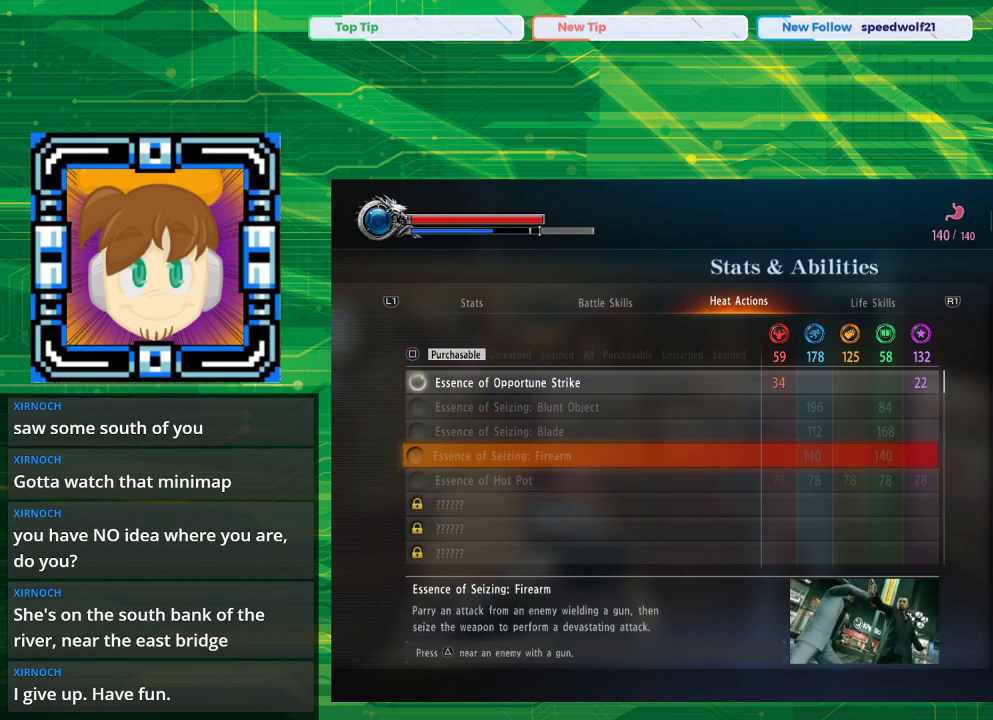
{"buttons": [], "left_stick": "center", "right_stick": "center", "events": []}
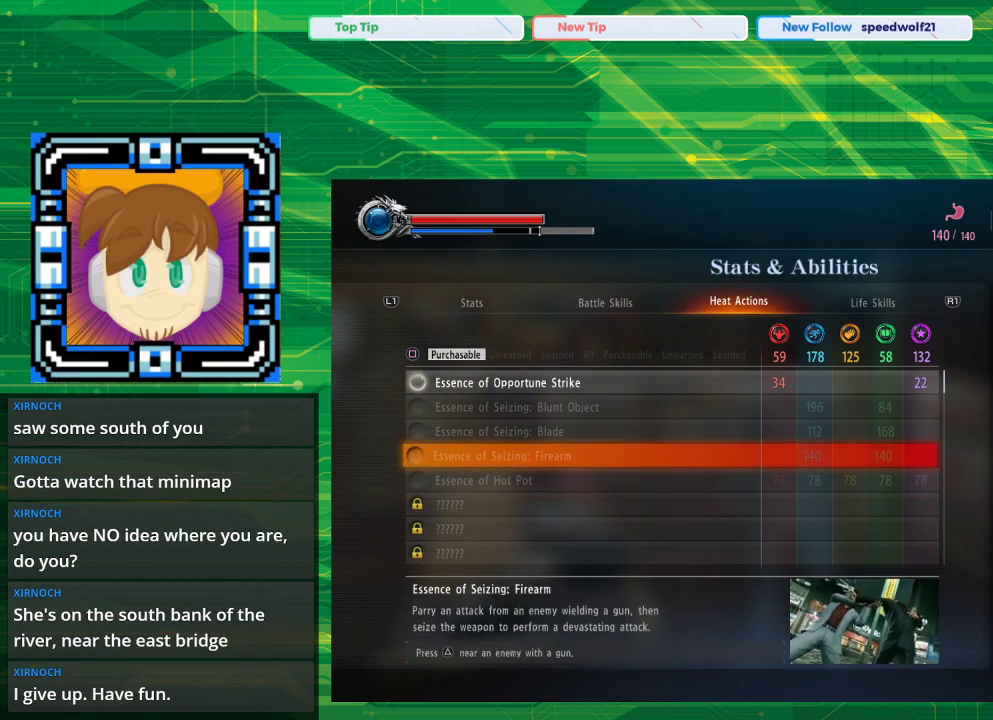
{"buttons": [], "left_stick": "center", "right_stick": "center", "events": []}
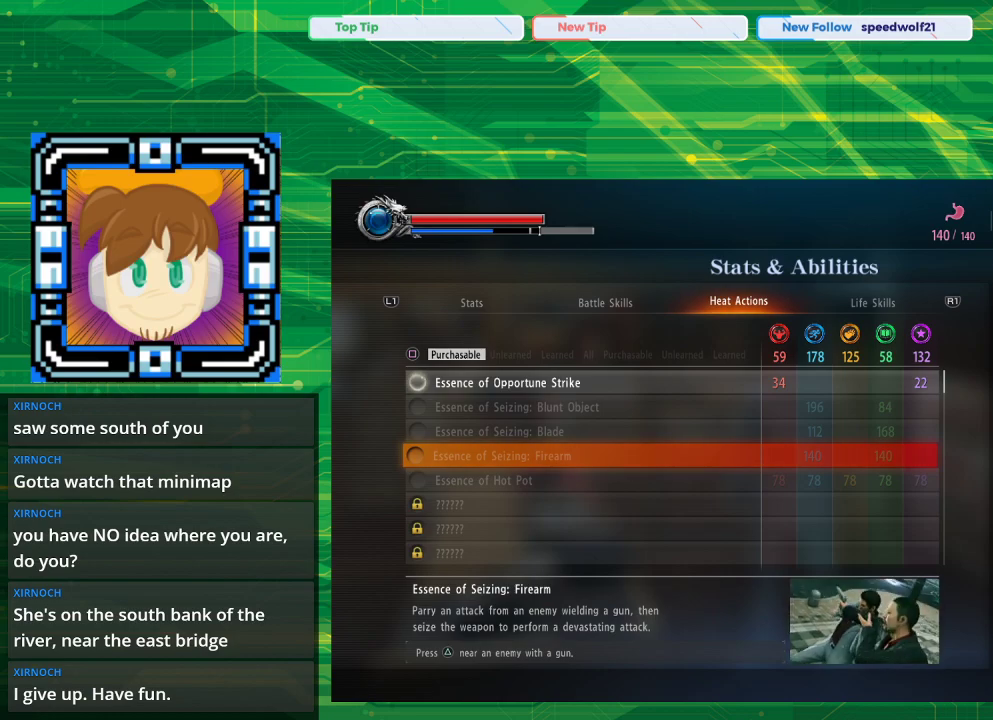
{"buttons": [], "left_stick": "center", "right_stick": "center", "events": [[300, "CIRCLE", "down"], [417, "CIRCLE", "up"]]}
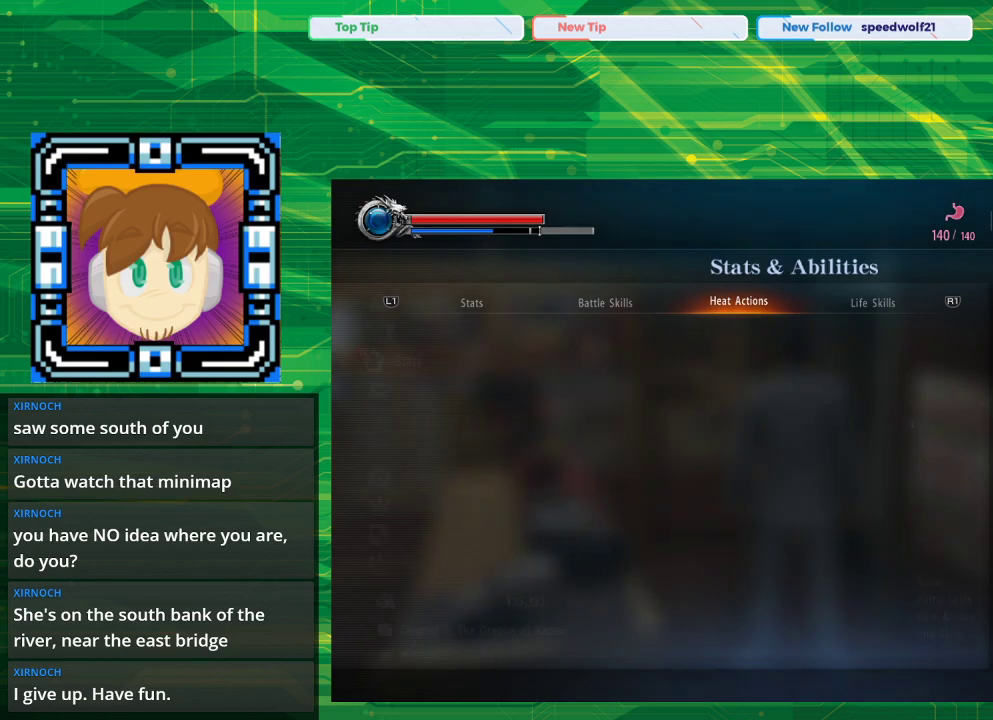
{"buttons": [], "left_stick": "center", "right_stick": "center", "events": [[383, "CIRCLE", "down"], [500, "CIRCLE", "up"]]}
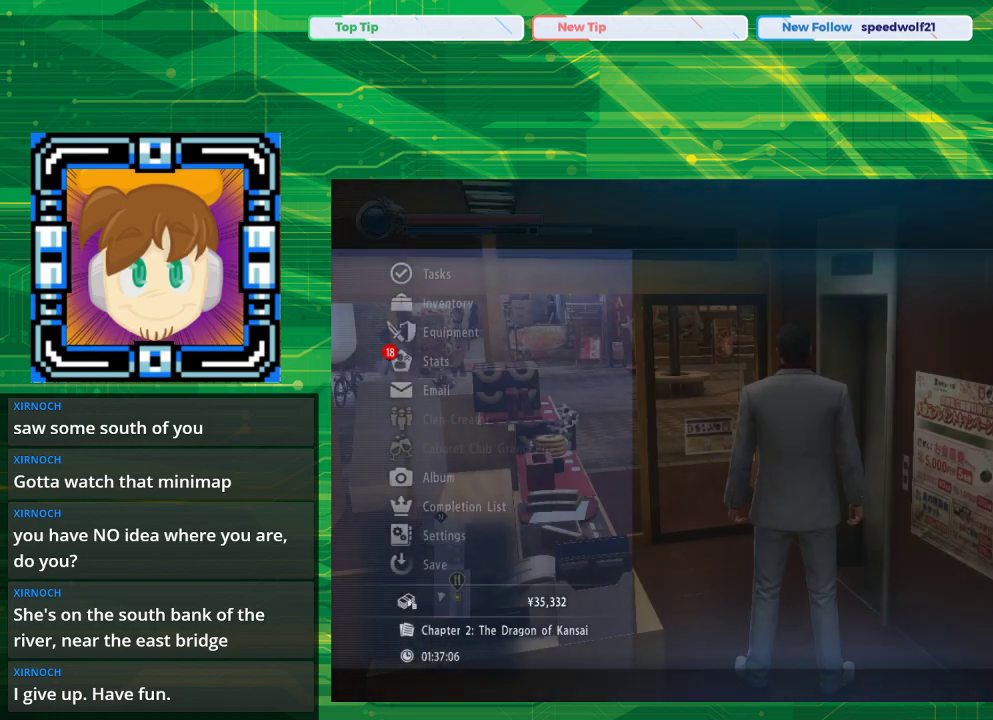
{"buttons": [], "left_stick": "center", "right_stick": "center", "events": []}
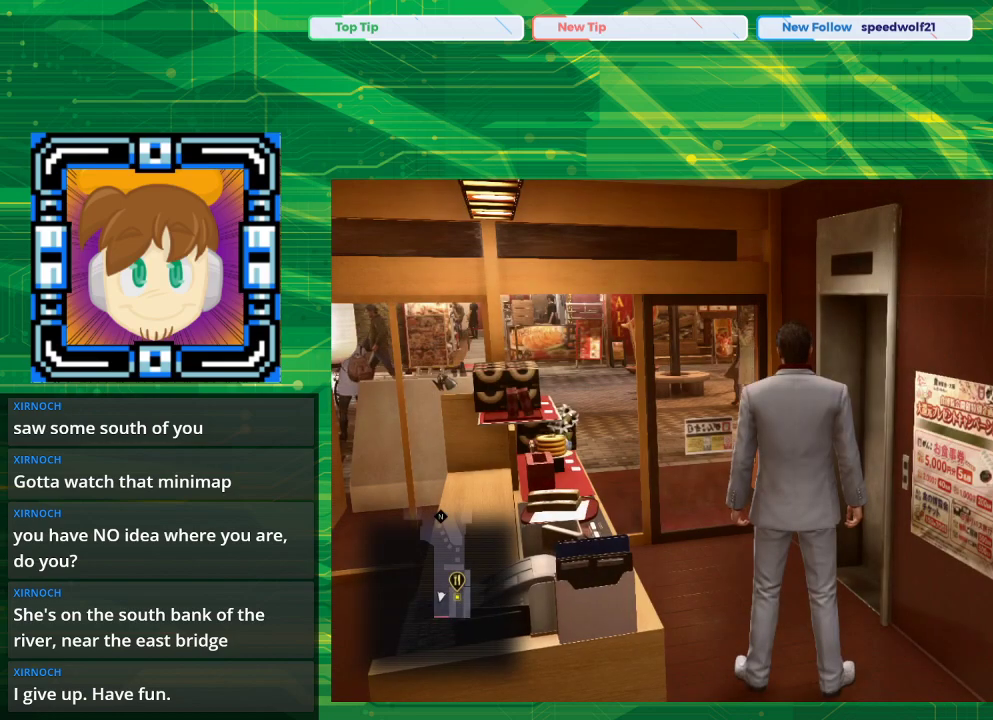
{"buttons": [], "left_stick": "up-left", "right_stick": "center", "events": [[317, "left_stick", "up-left"]]}
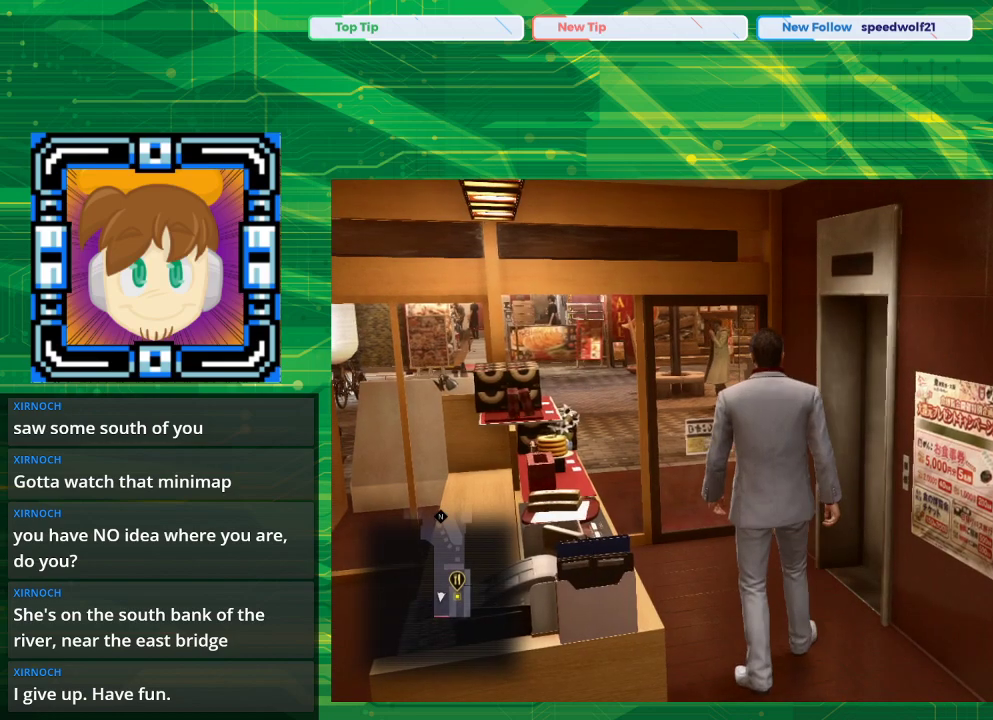
{"buttons": [], "left_stick": "up-left", "right_stick": "center", "events": []}
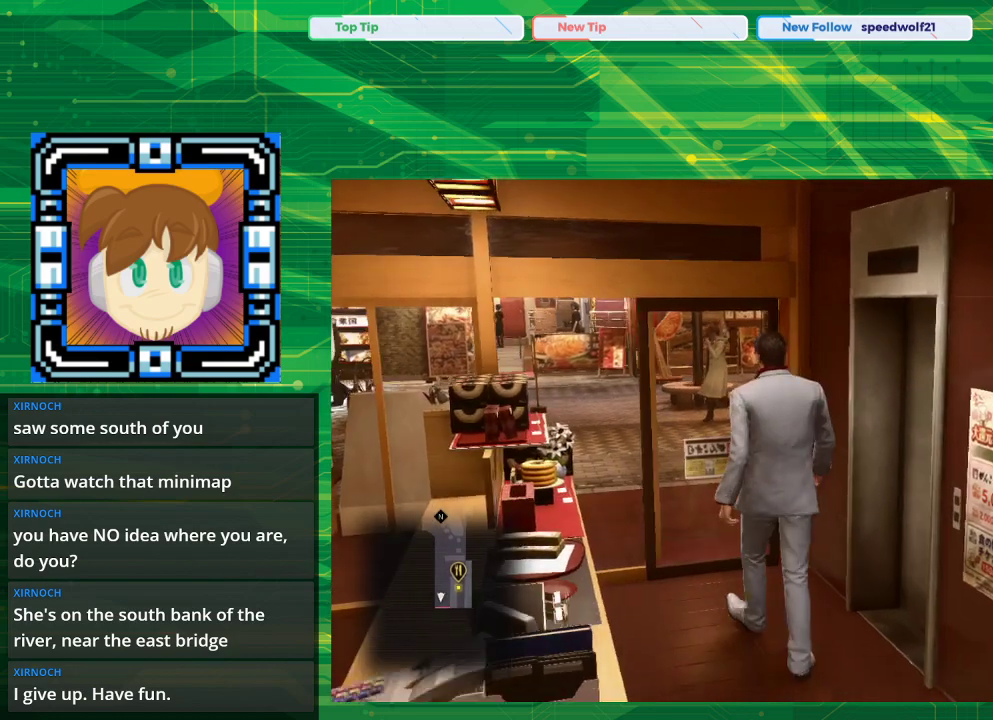
{"buttons": [], "left_stick": "up", "right_stick": "center", "events": [[317, "left_stick", "up"]]}
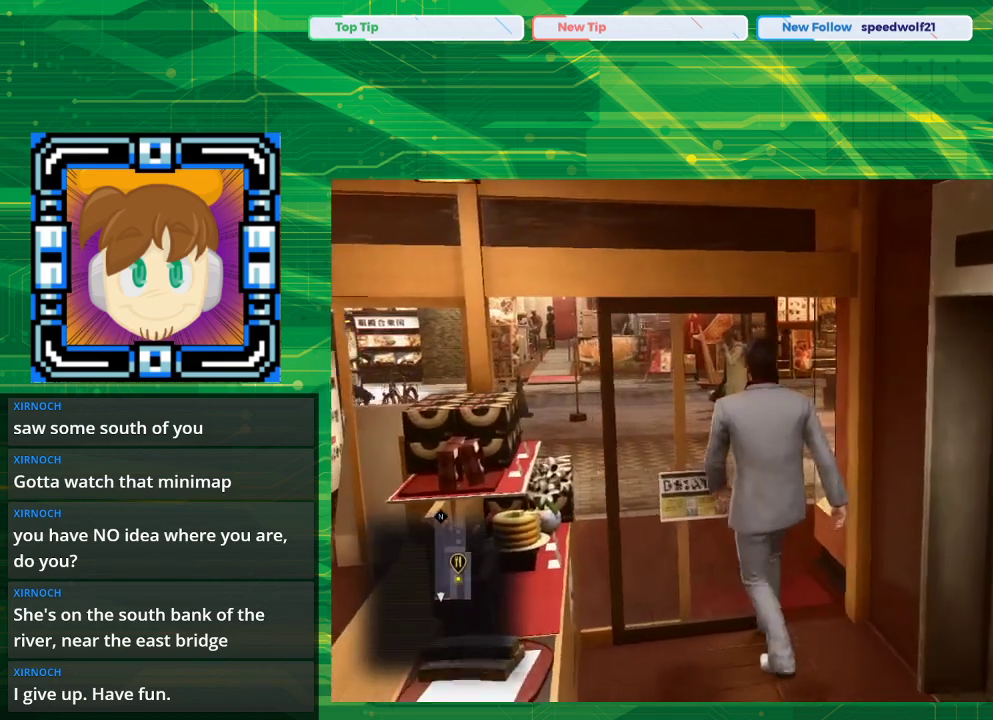
{"buttons": [], "left_stick": "up", "right_stick": "center", "events": []}
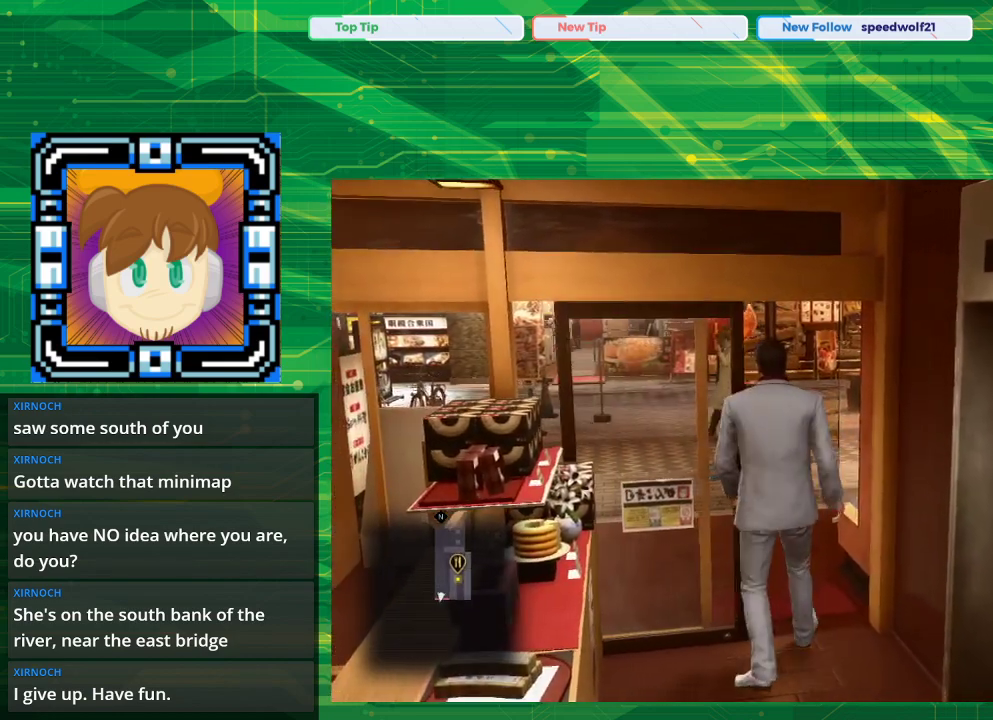
{"buttons": [], "left_stick": "up", "right_stick": "center", "events": []}
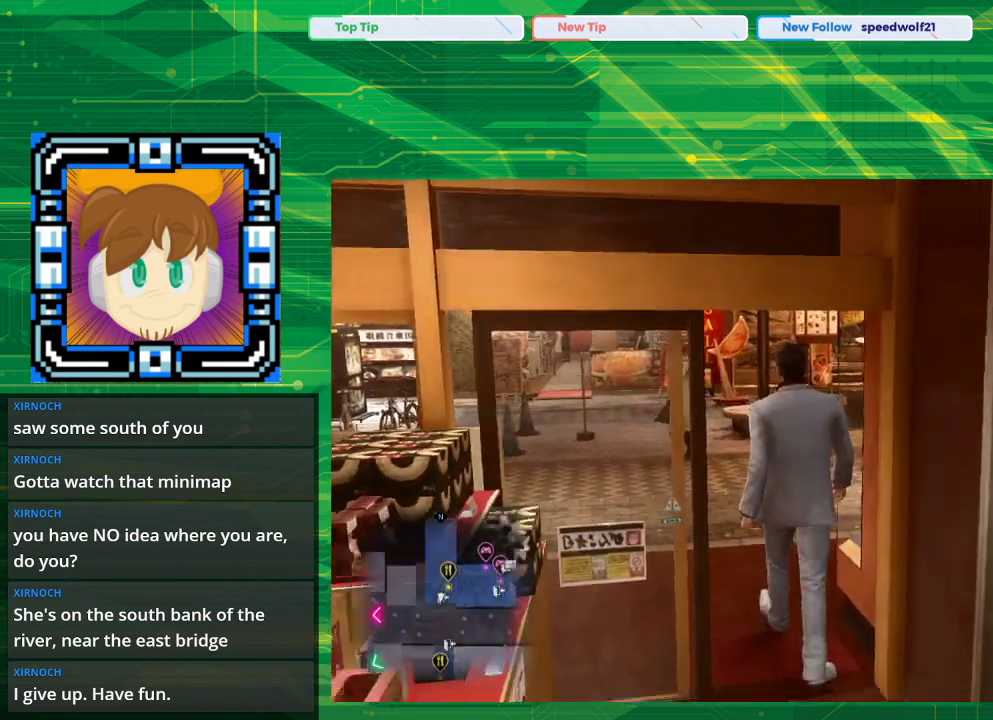
{"buttons": [], "left_stick": "up", "right_stick": "left", "events": [[100, "right_stick", "left"]]}
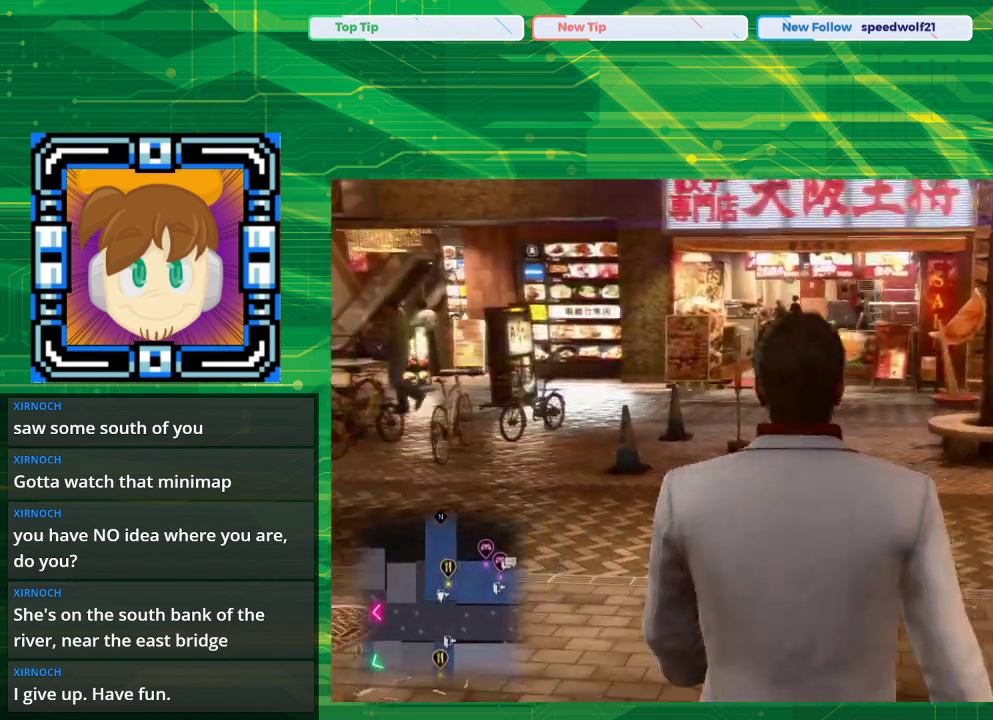
{"buttons": [], "left_stick": "up", "right_stick": "center", "events": [[233, "right_stick", "center"]]}
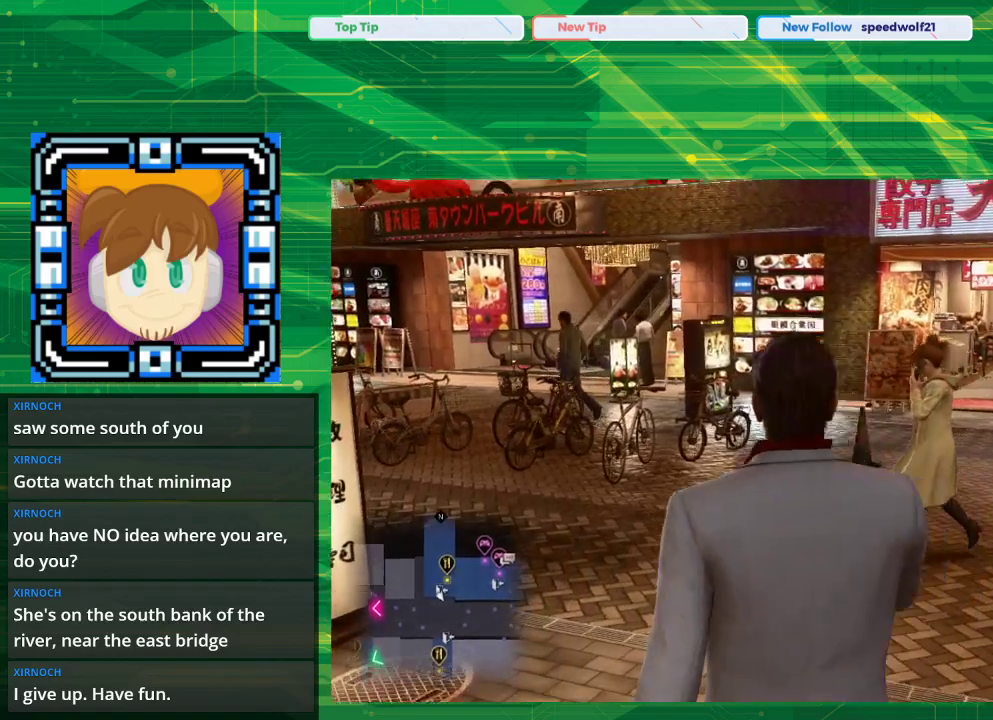
{"buttons": [], "left_stick": "up", "right_stick": "left", "events": [[200, "right_stick", "left"]]}
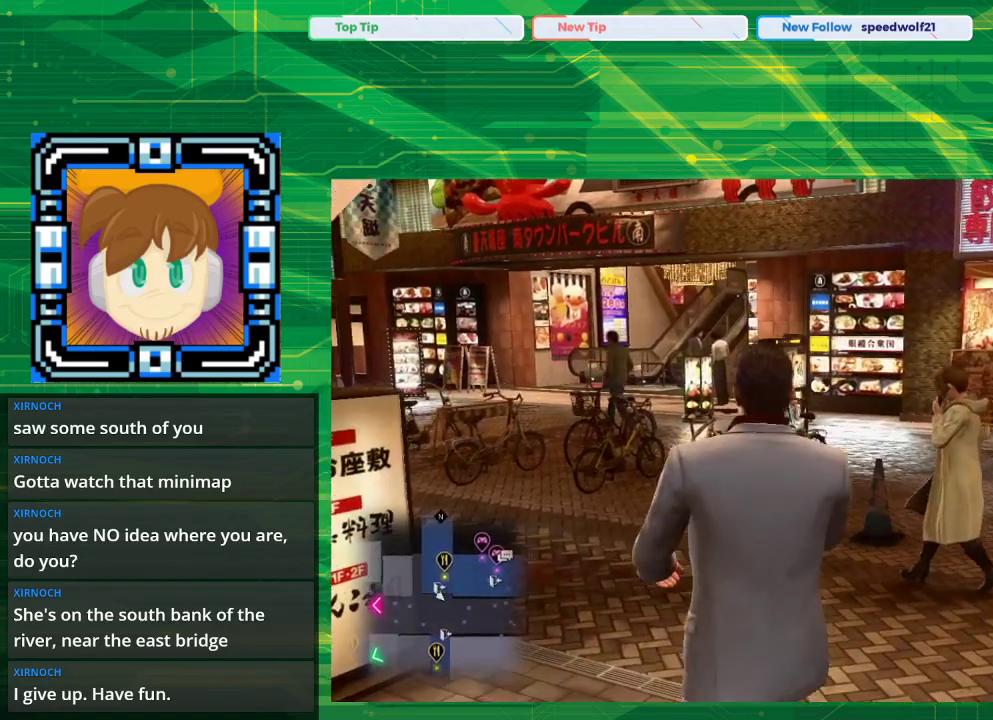
{"buttons": [], "left_stick": "up", "right_stick": "left", "events": []}
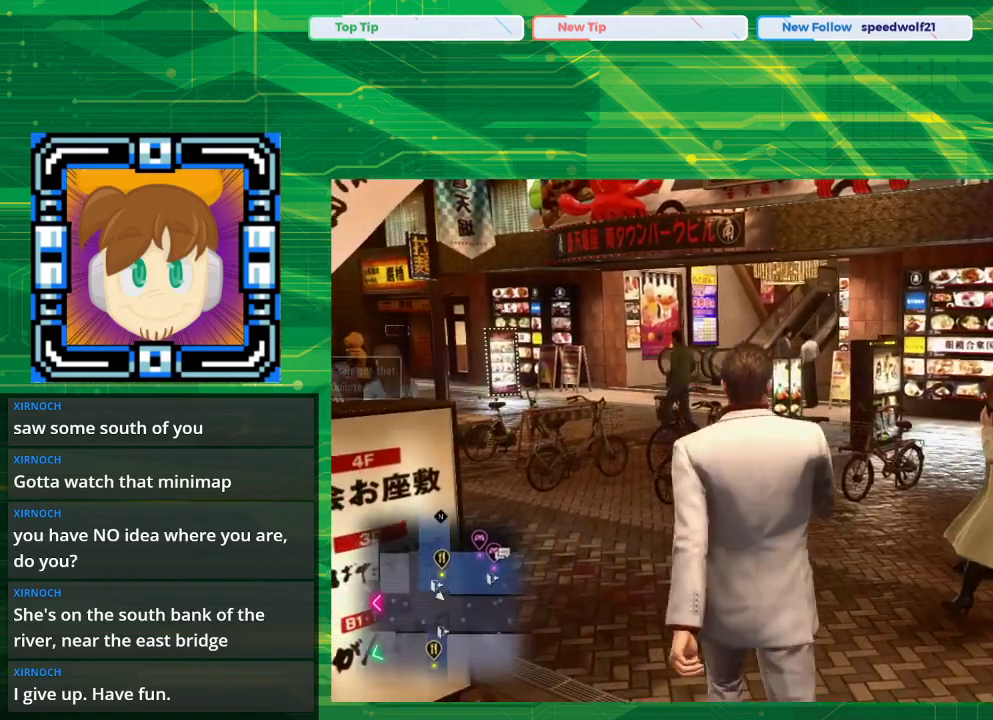
{"buttons": [], "left_stick": "up", "right_stick": "left", "events": []}
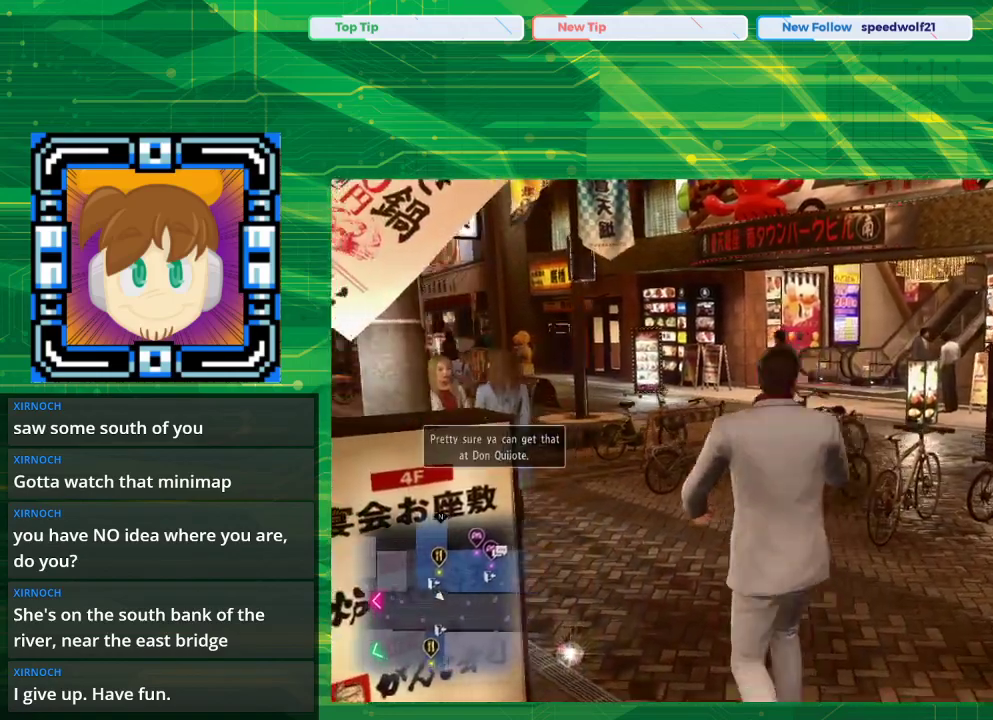
{"buttons": [], "left_stick": "up", "right_stick": "left", "events": []}
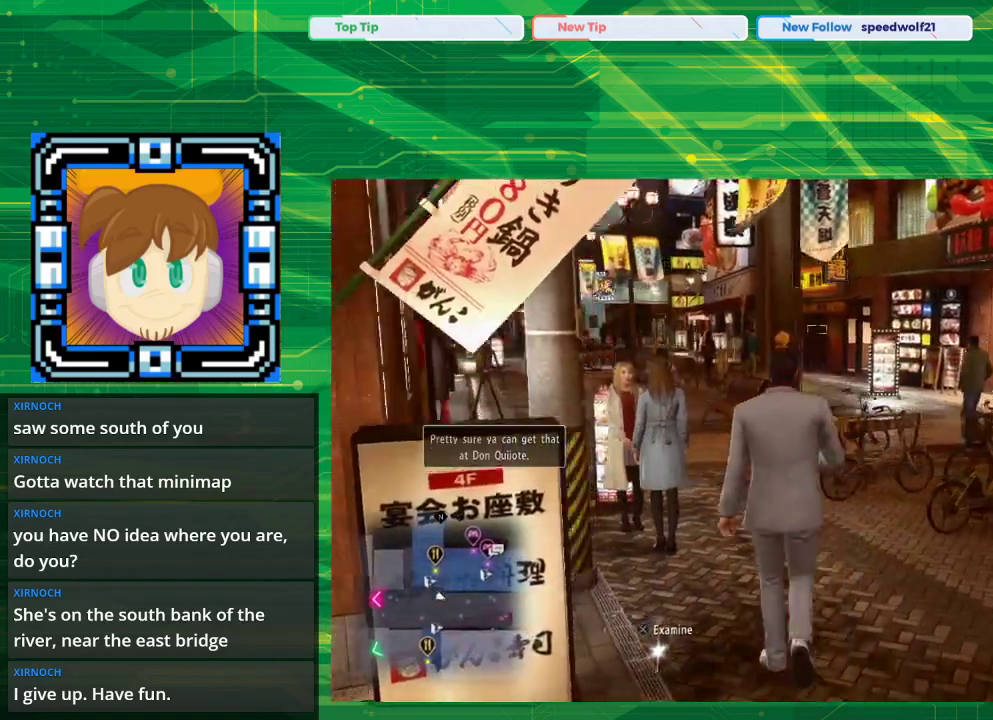
{"buttons": [], "left_stick": "down-left", "right_stick": "center", "events": [[267, "right_stick", "center"], [500, "left_stick", "down-left"]]}